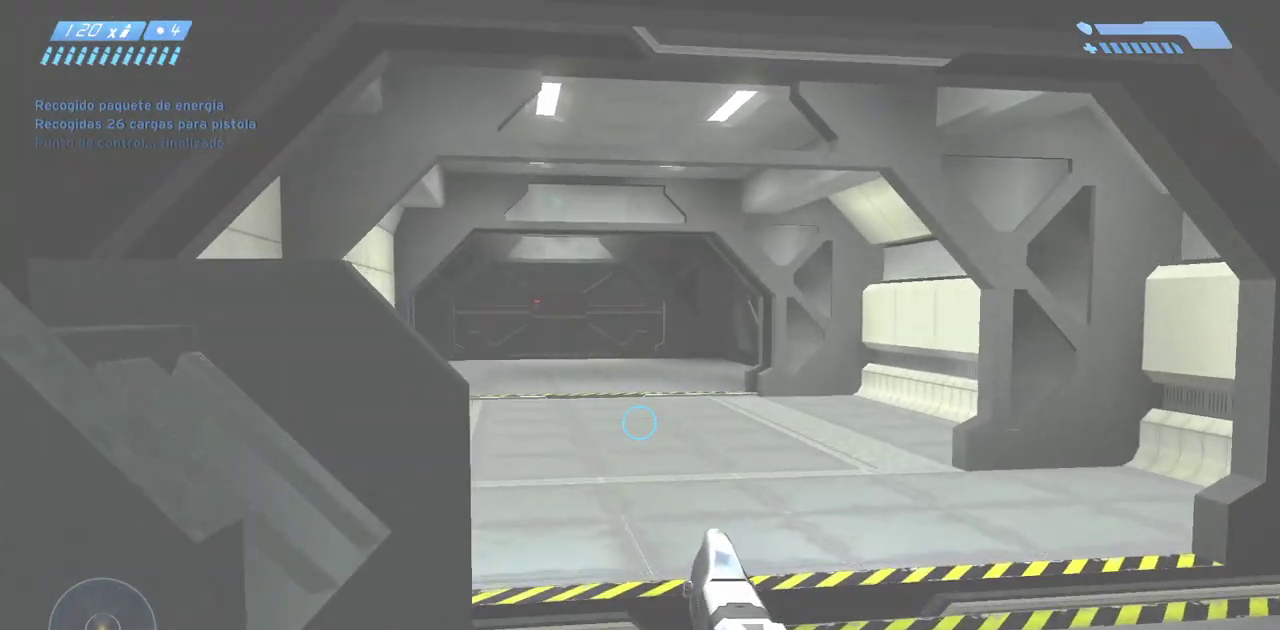
Gameplay with keyboard and mouse; each line is a JSON object with the keys and mouse buttons held at the frame after it. "events" lists presses ("down") and releases ("up") of "a", "ctrl", "d", "e", "f", "q", "r", "s", "shift", "space", "tab", "w", "mouse_left", "mouse_wheel", "mouse_right", "mouse_mb4" and "mouse_mb5" between this image and that frame as [ms after this image, input, new state], when the widget could be followed in between. "mouse_left", "mouse_wheel", "mouse_right", "mouse_mb4", "mouse_mb5" = the "left", "wheel", "right", "mb4", "mb5" buttons of the "mouse" list. No other keys are recorded. "wheel" means that the mouse wheel is clicked or scrolled. Mouse movement is not recorded.
{"keys": ["w"], "mouse": [], "events": []}
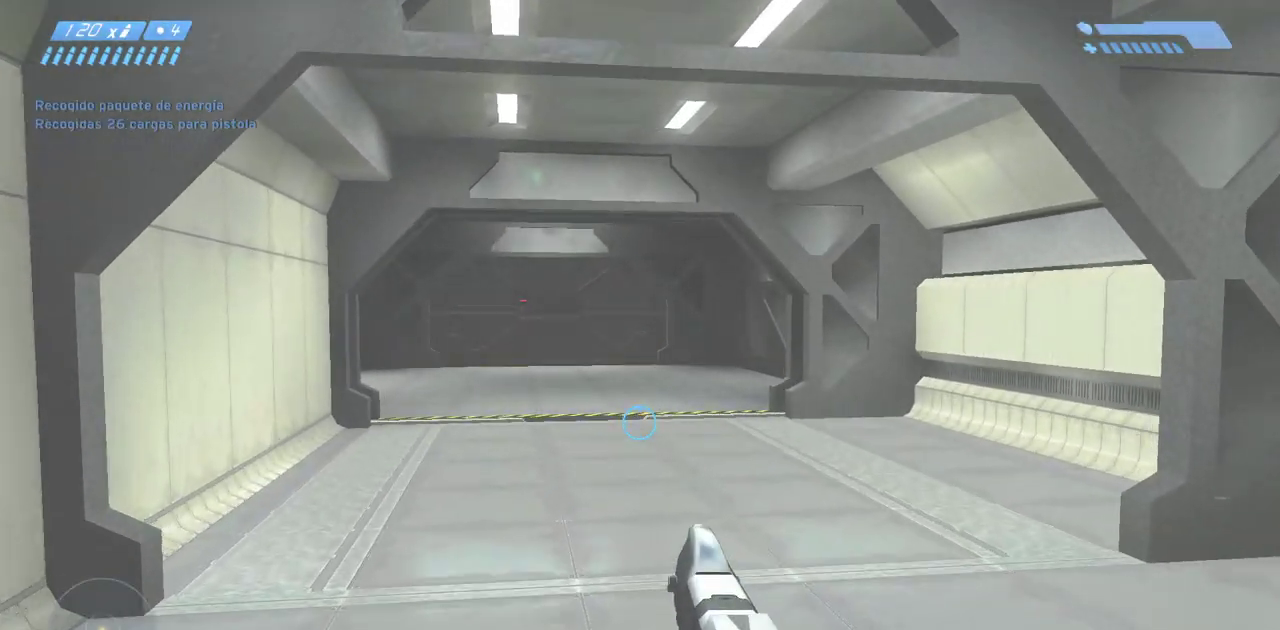
{"keys": ["w"], "mouse": [], "events": []}
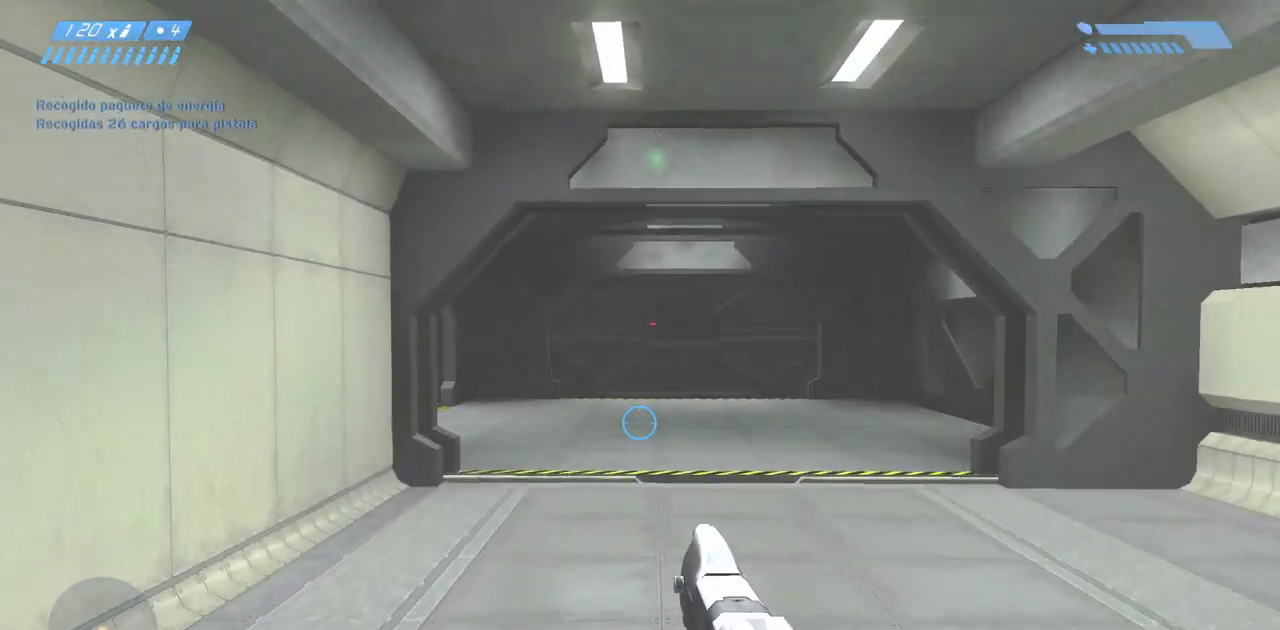
{"keys": ["w"], "mouse": [], "events": []}
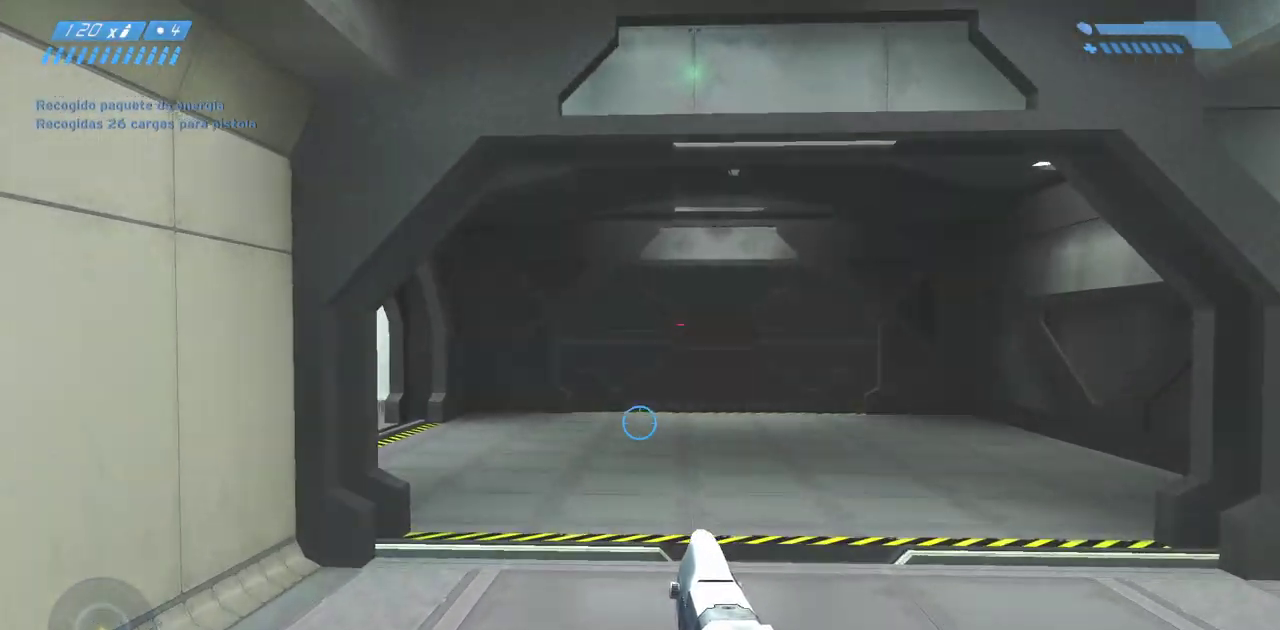
{"keys": ["w"], "mouse": [], "events": []}
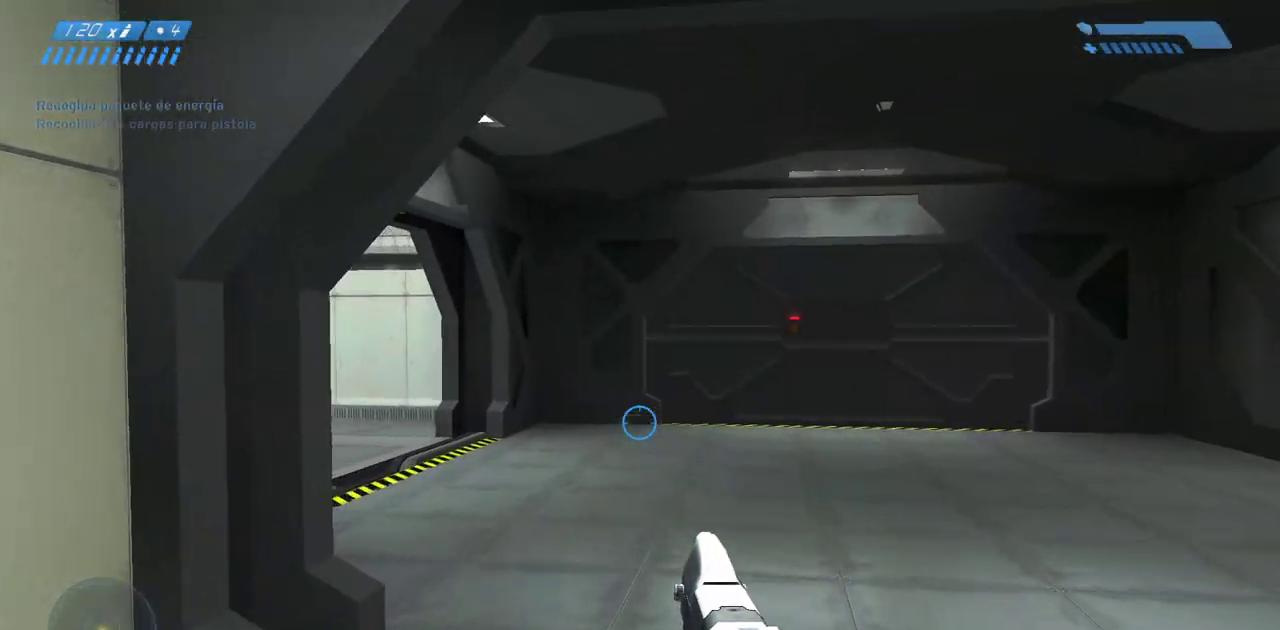
{"keys": ["w"], "mouse": [], "events": []}
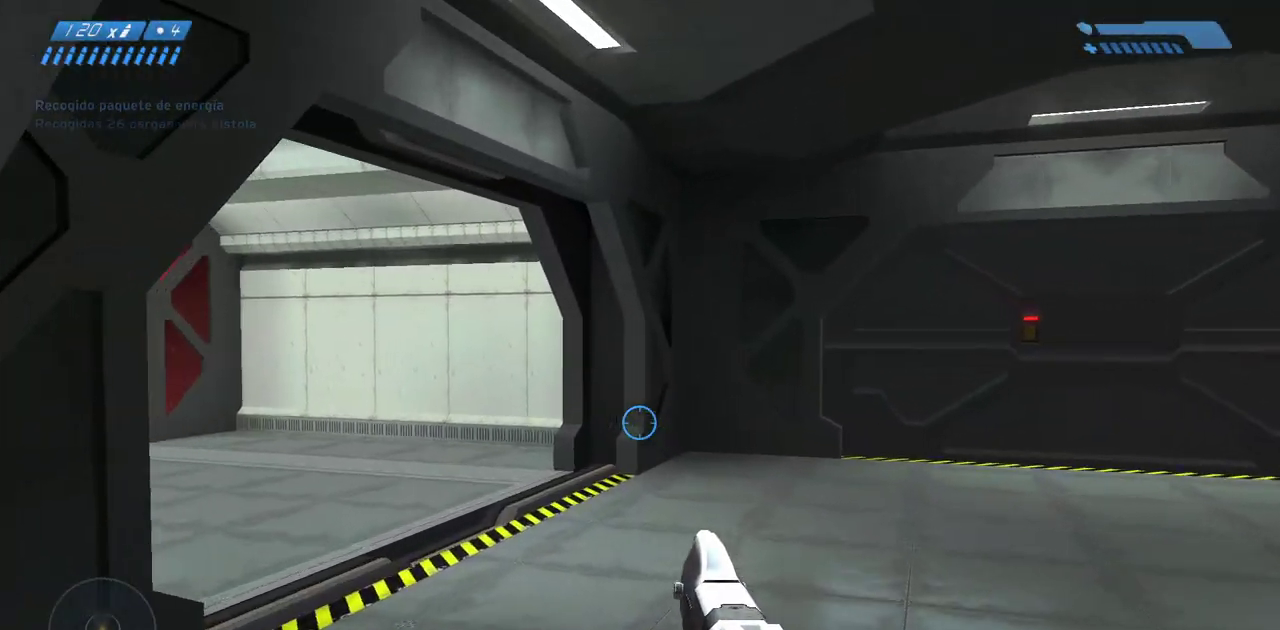
{"keys": ["w"], "mouse": [], "events": []}
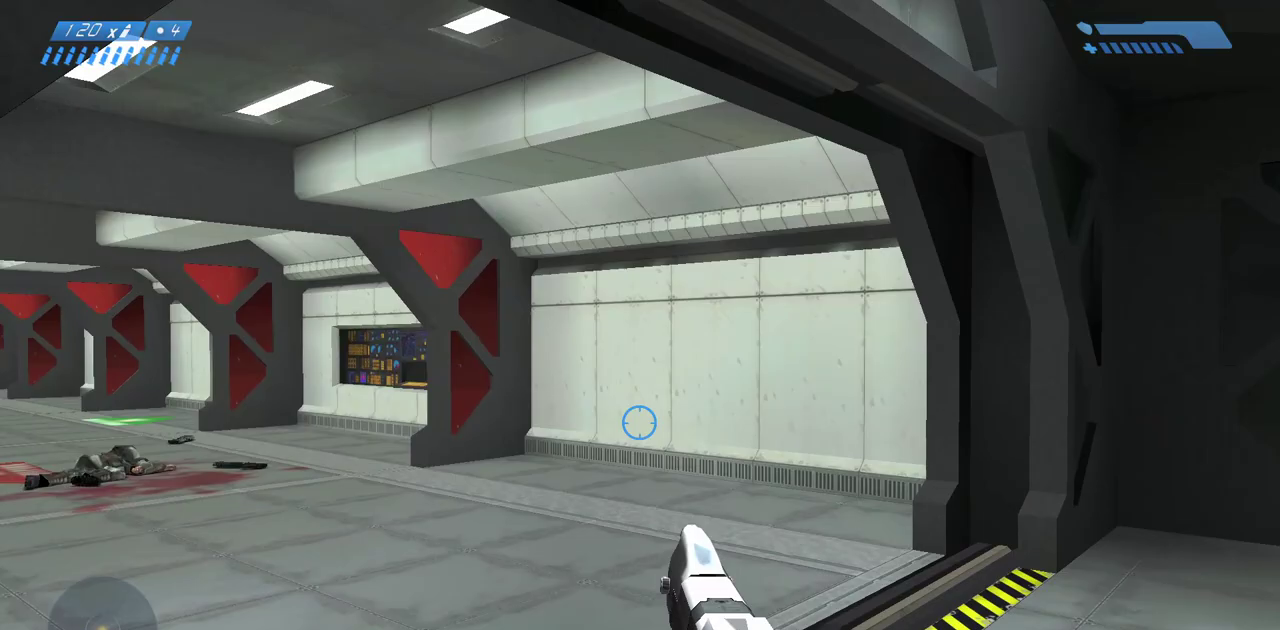
{"keys": ["w"], "mouse": [], "events": []}
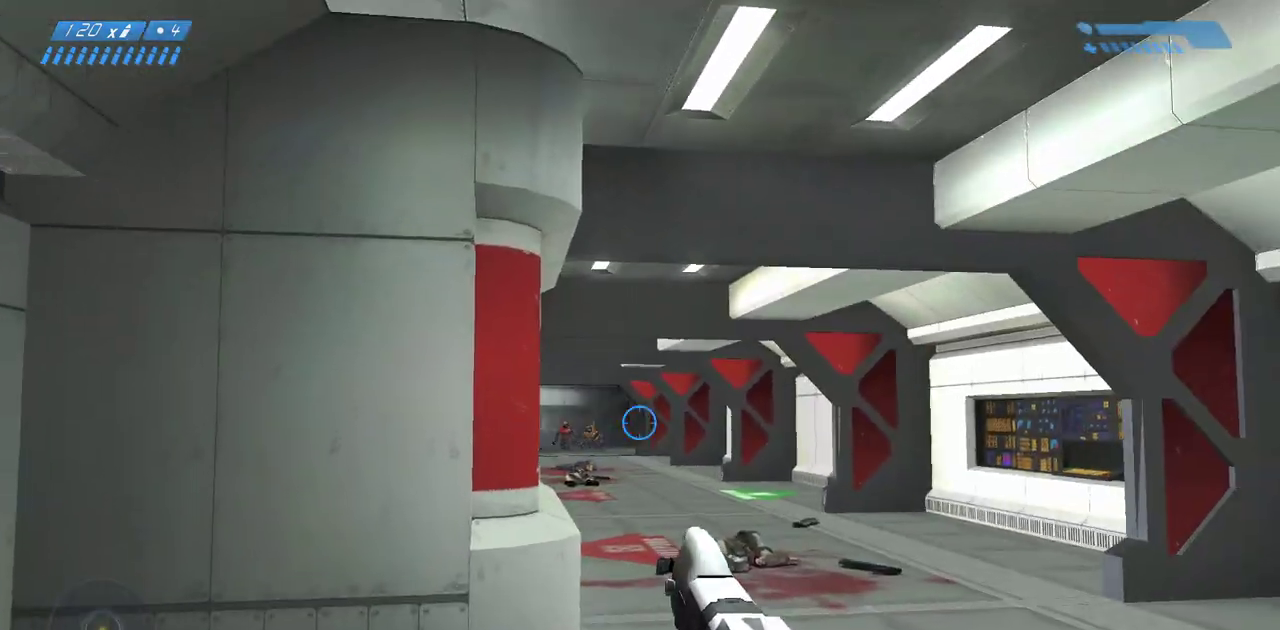
{"keys": ["w"], "mouse": [], "events": [[267, "mouse_left", "down"], [383, "mouse_left", "up"]]}
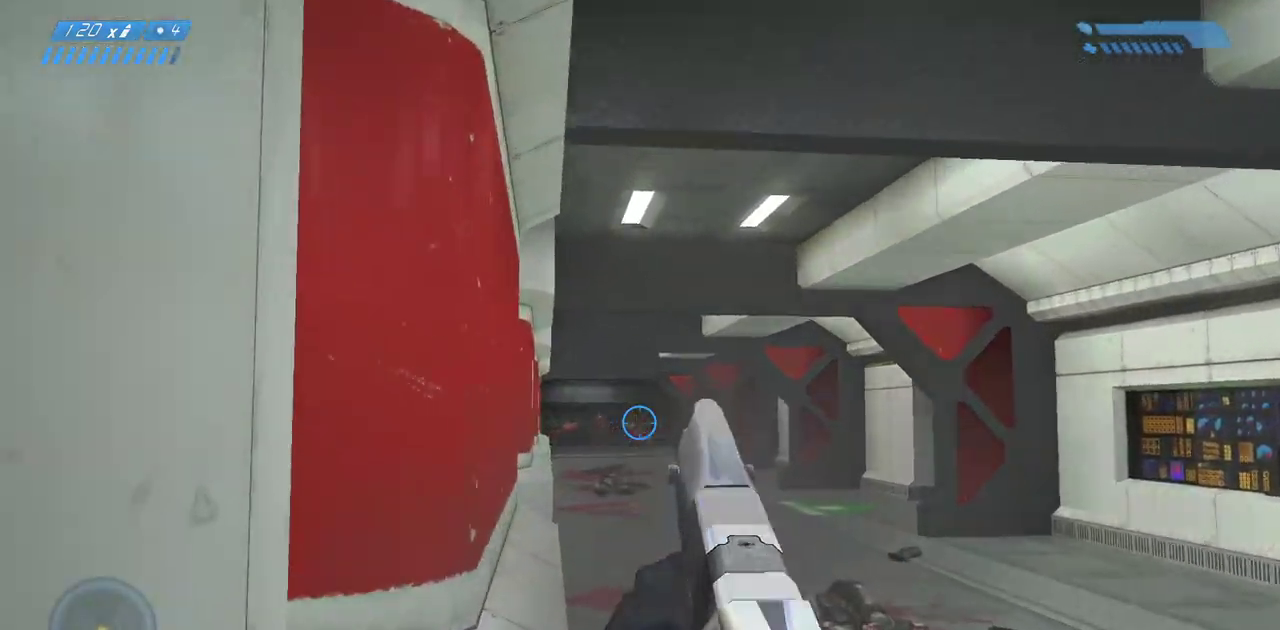
{"keys": ["w"], "mouse": [], "events": [[233, "mouse_left", "down"], [350, "mouse_left", "up"]]}
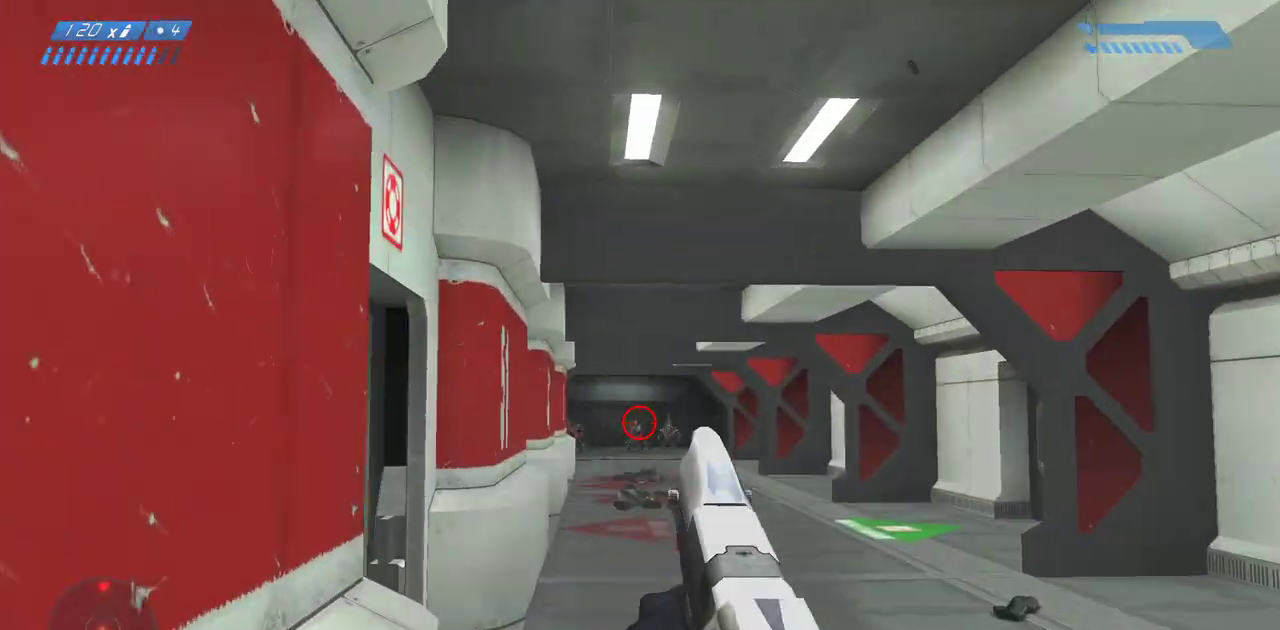
{"keys": ["w"], "mouse": ["left"], "events": [[150, "mouse_left", "down"], [267, "mouse_left", "up"], [433, "mouse_left", "down"]]}
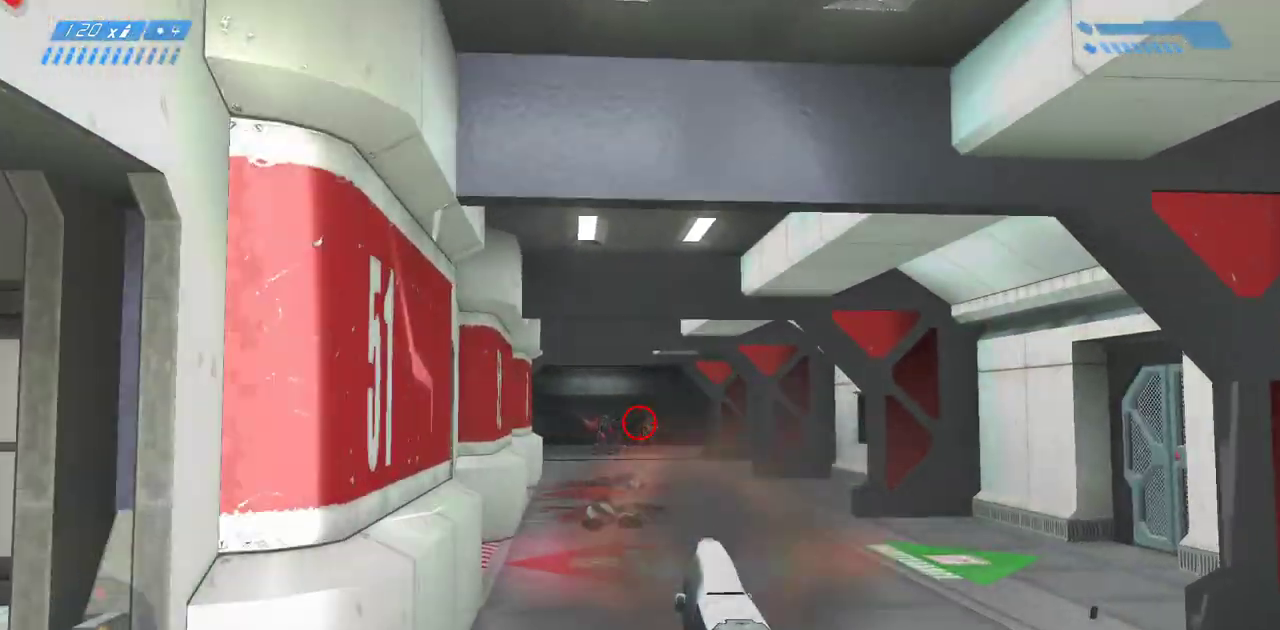
{"keys": ["w"], "mouse": [], "events": [[50, "mouse_left", "up"], [267, "mouse_left", "down"], [383, "mouse_left", "up"]]}
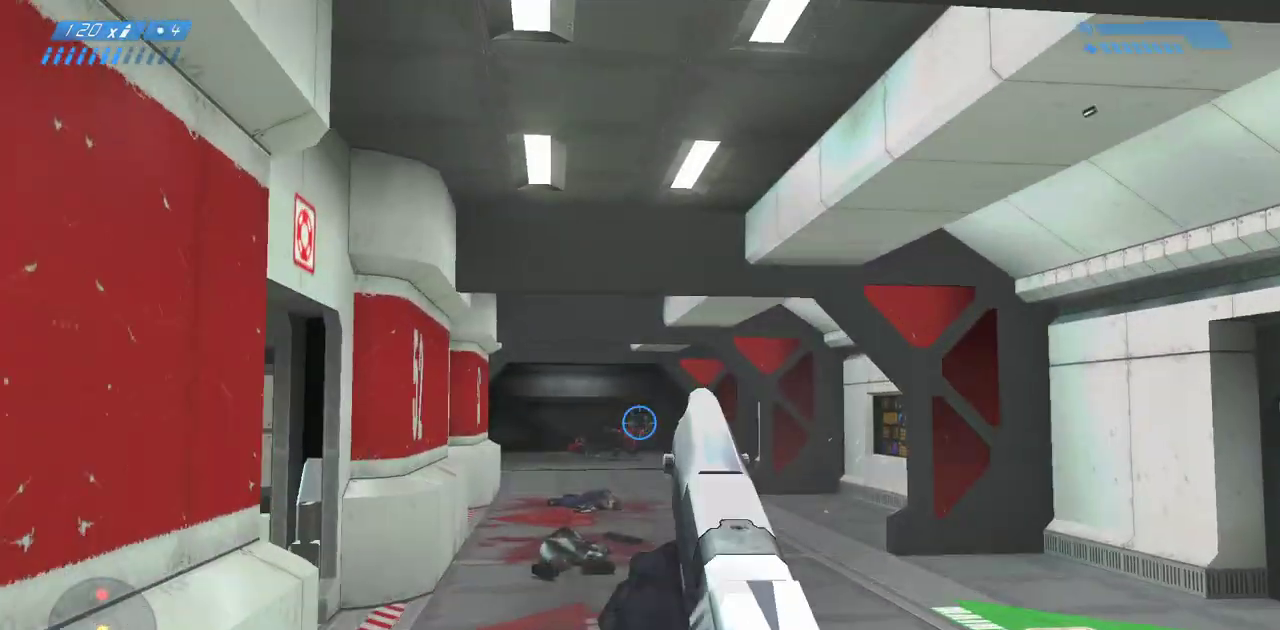
{"keys": ["w"], "mouse": [], "events": [[33, "mouse_left", "down"], [183, "mouse_left", "up"], [383, "mouse_left", "down"], [450, "mouse_left", "up"]]}
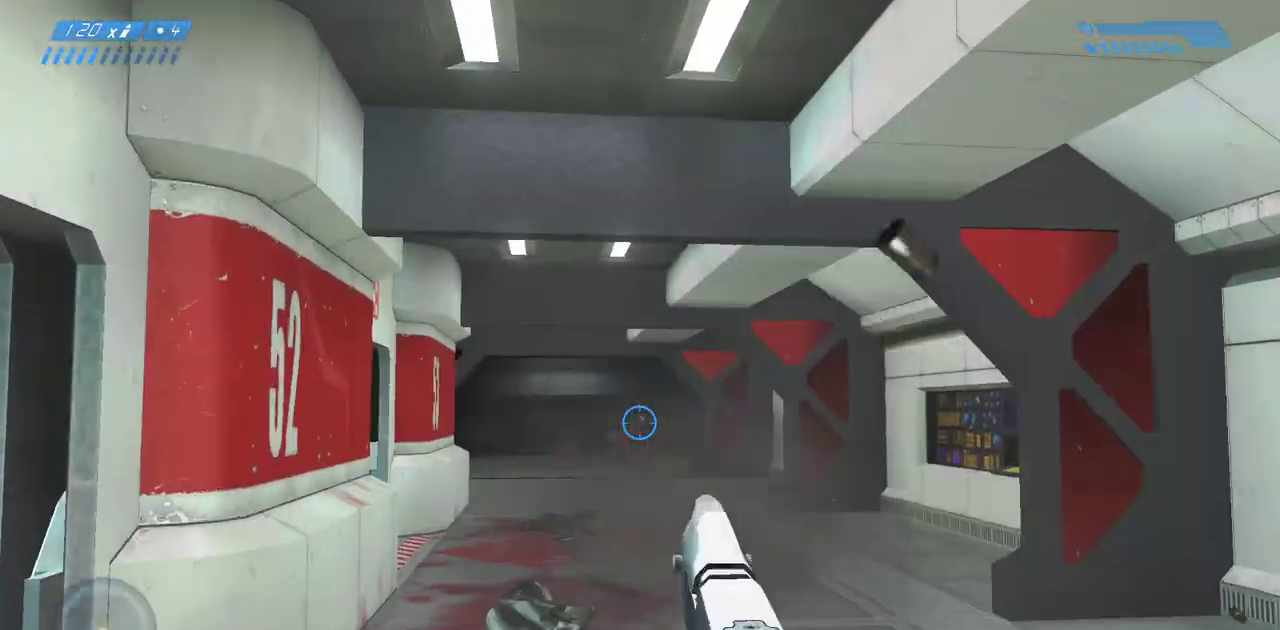
{"keys": ["w"], "mouse": [], "events": [[217, "space", "down"], [317, "space", "up"]]}
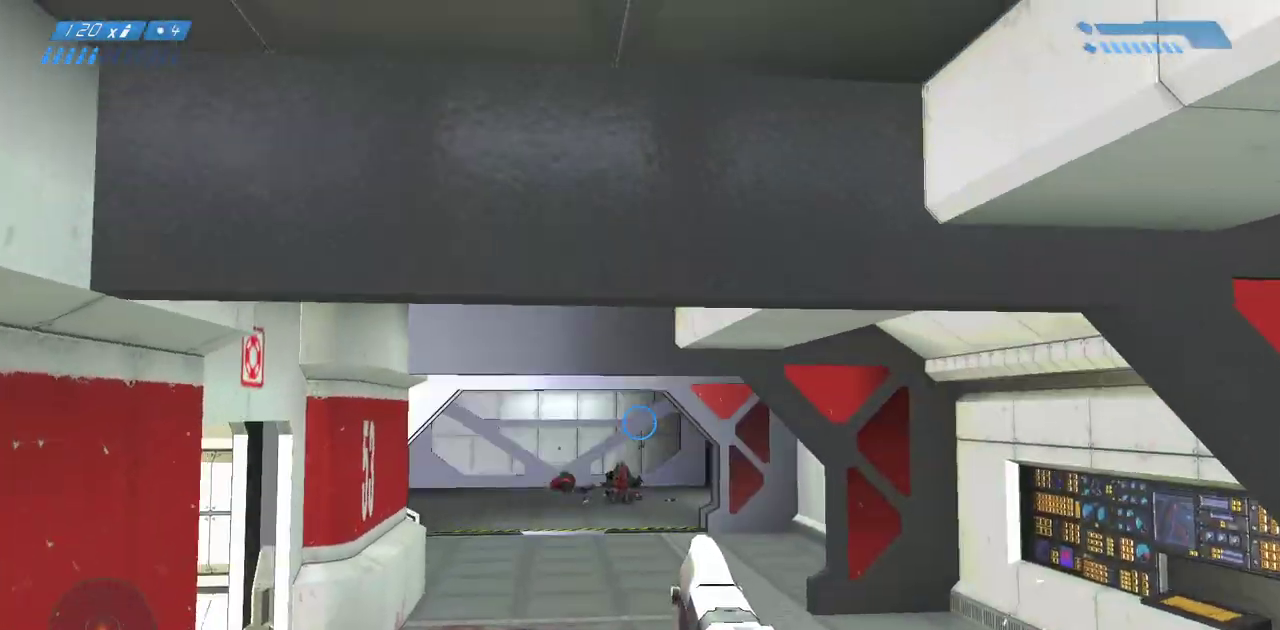
{"keys": ["w"], "mouse": [], "events": []}
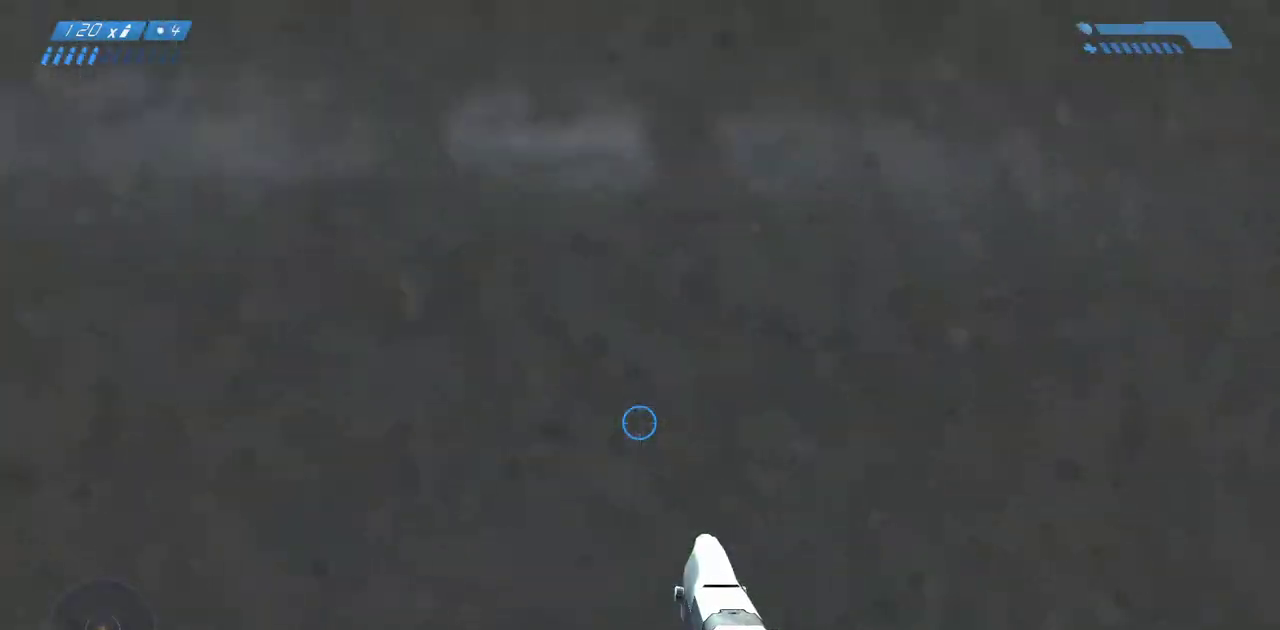
{"keys": ["w"], "mouse": [], "events": []}
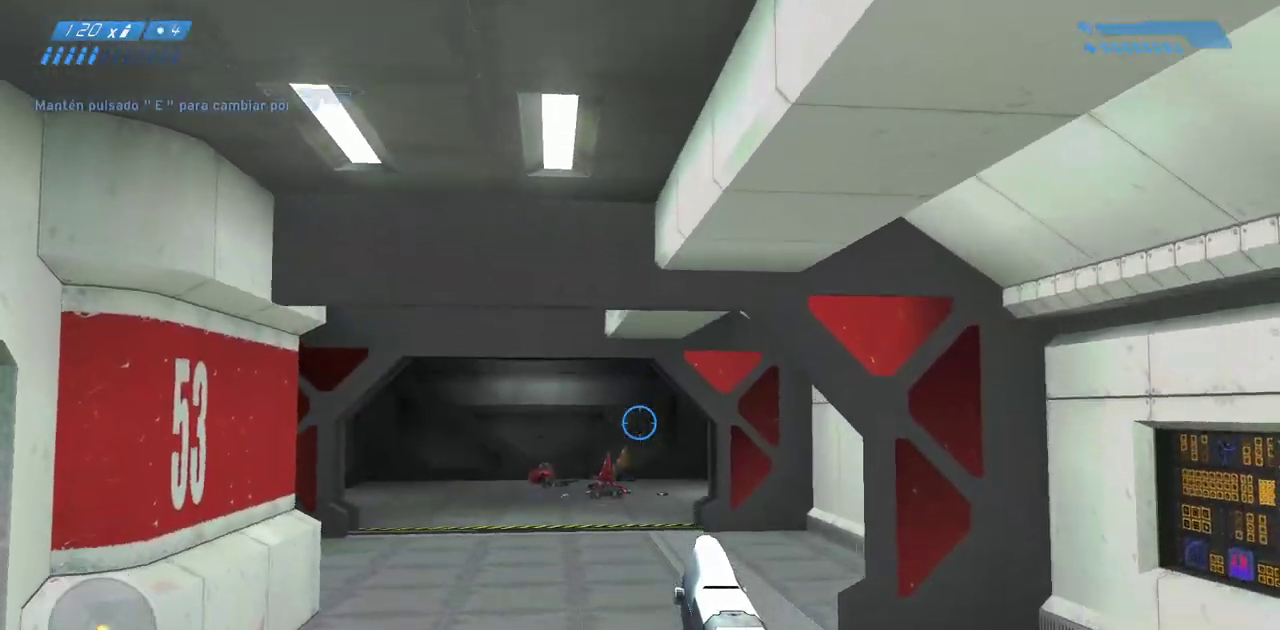
{"keys": ["w"], "mouse": [], "events": []}
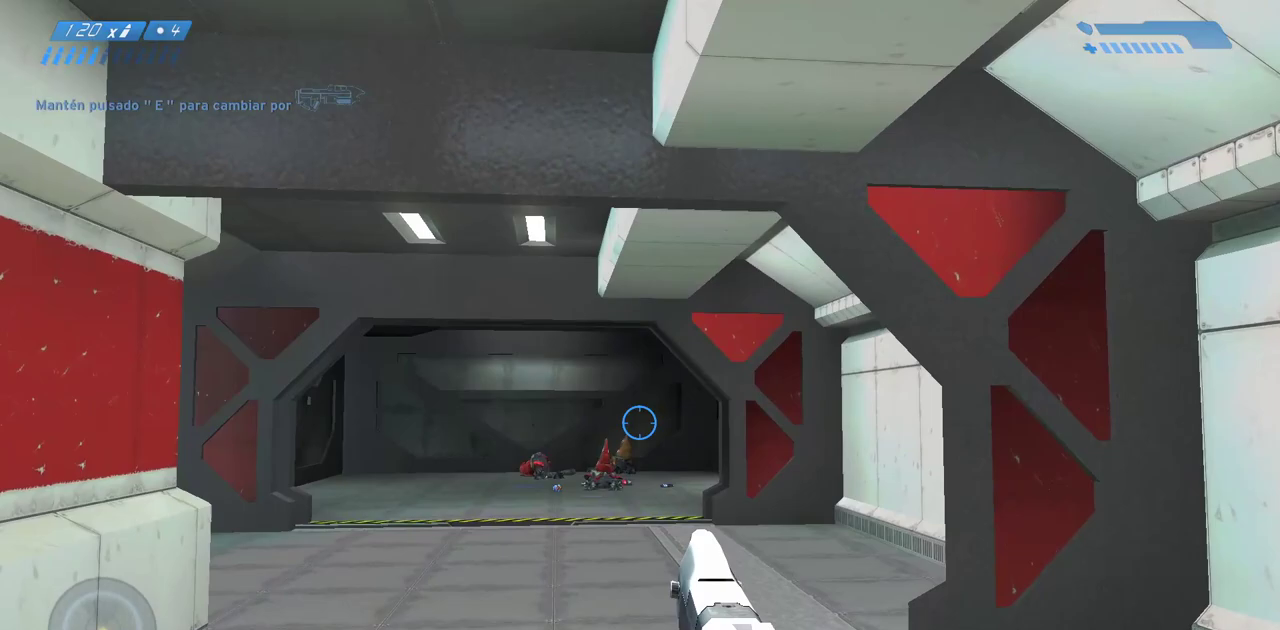
{"keys": ["w"], "mouse": [], "events": []}
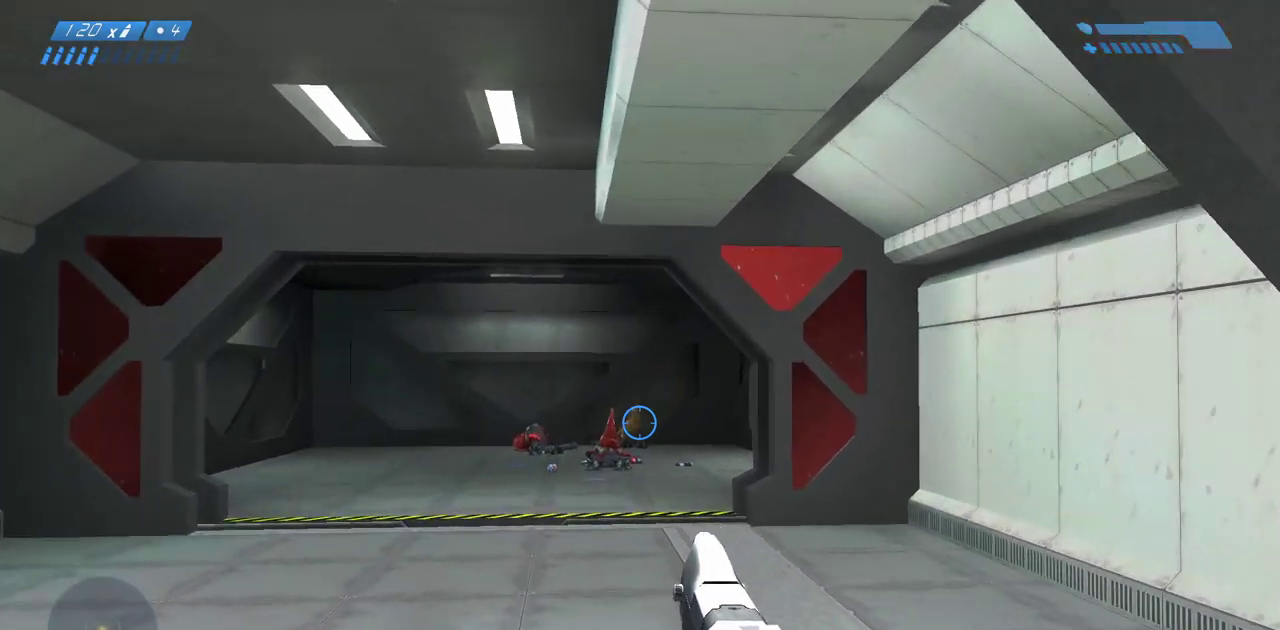
{"keys": ["w"], "mouse": [], "events": []}
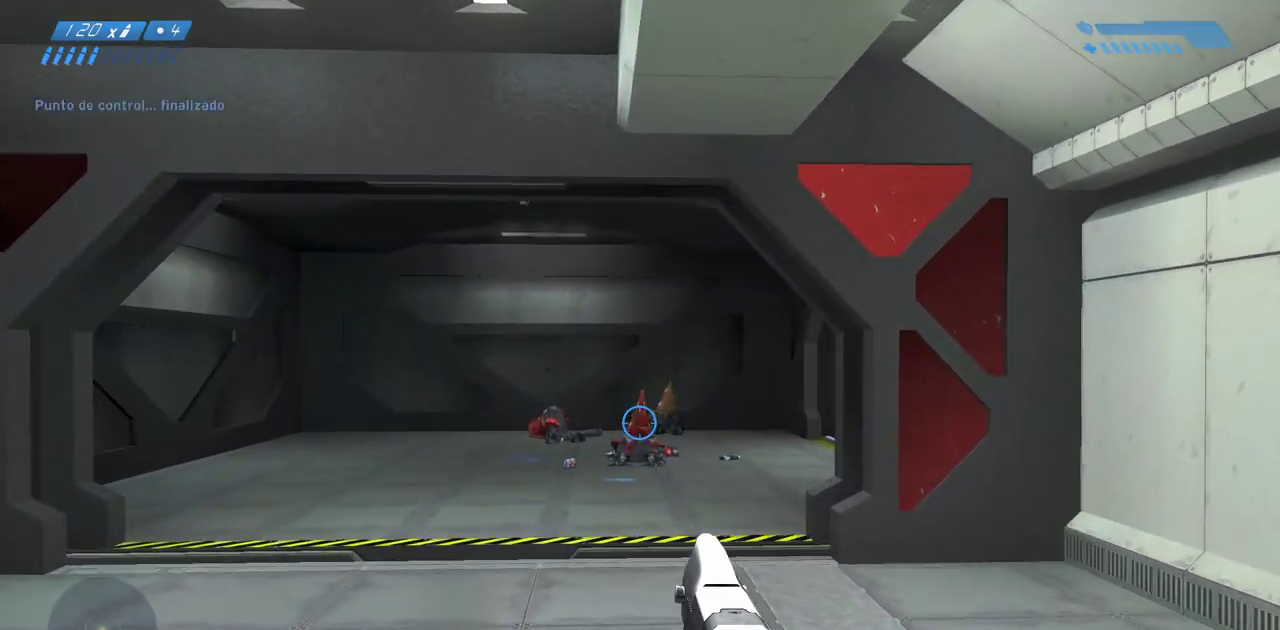
{"keys": [], "mouse": [], "events": [[367, "w", "up"]]}
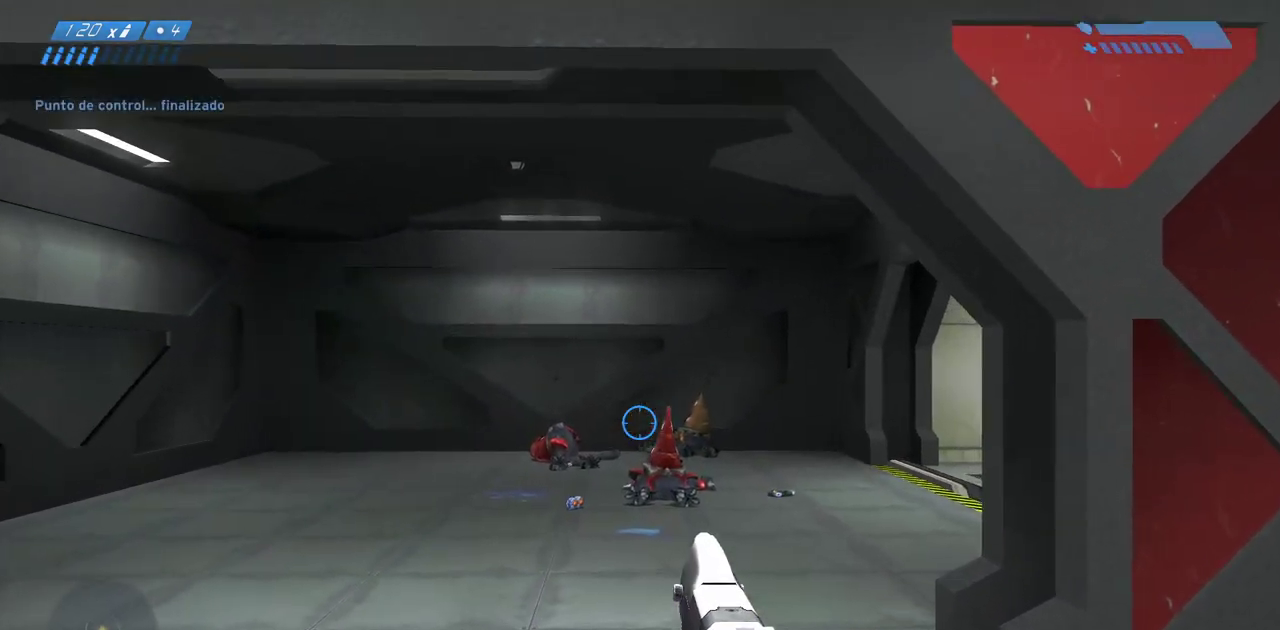
{"keys": [], "mouse": [], "events": []}
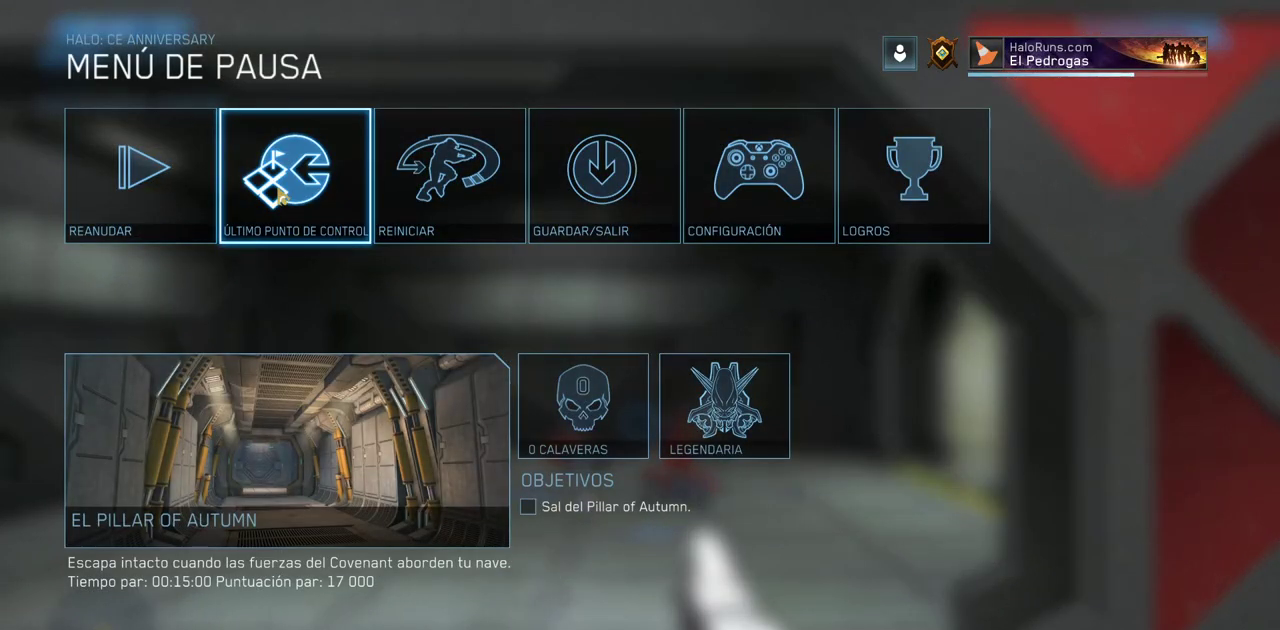
{"keys": ["w"], "mouse": [], "events": [[33, "mouse_left", "down"], [117, "mouse_left", "up"], [267, "w", "down"], [367, "mouse_left", "down"], [467, "mouse_left", "up"]]}
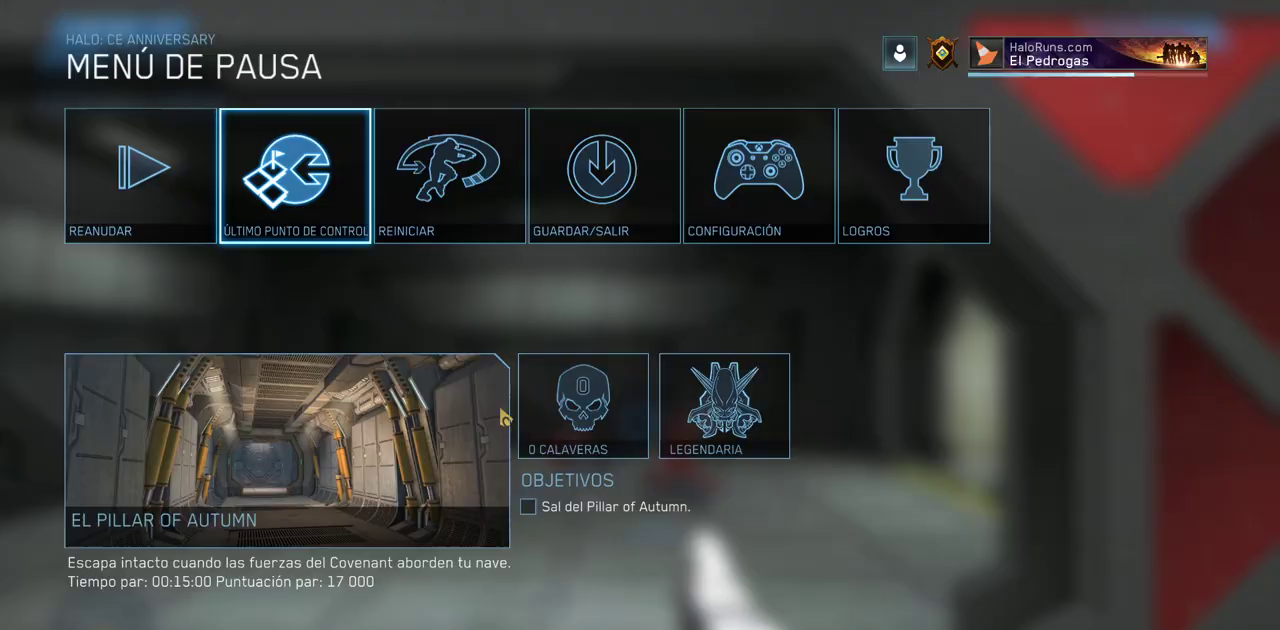
{"keys": ["w"], "mouse": [], "events": []}
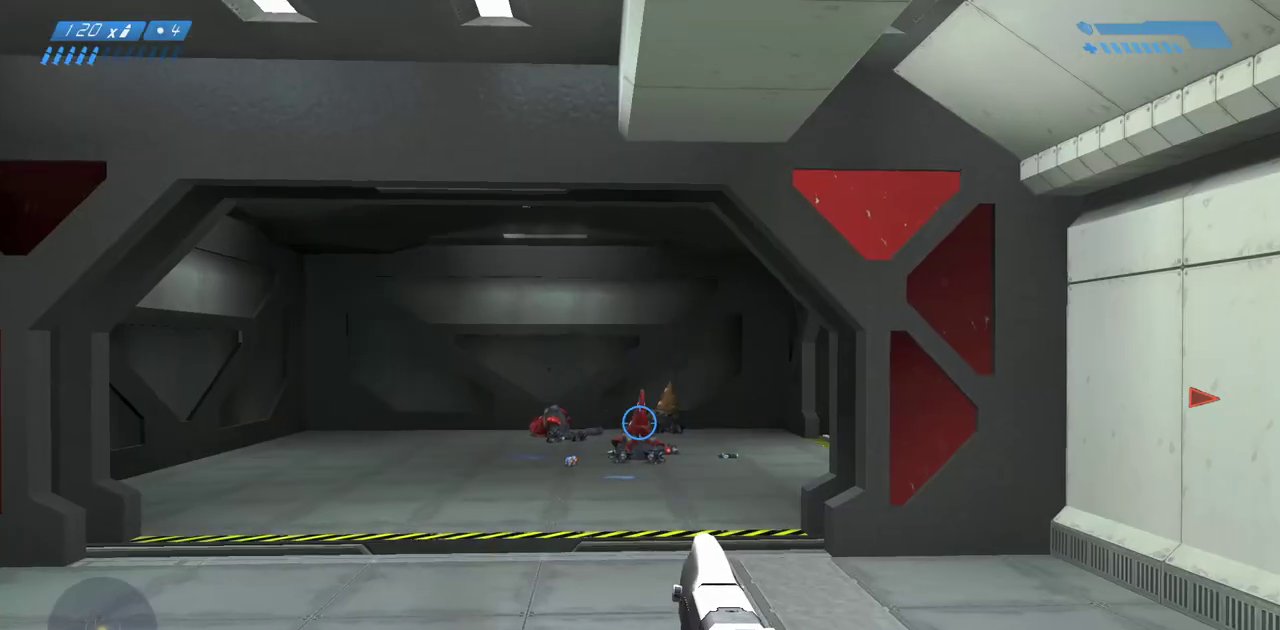
{"keys": ["w"], "mouse": [], "events": []}
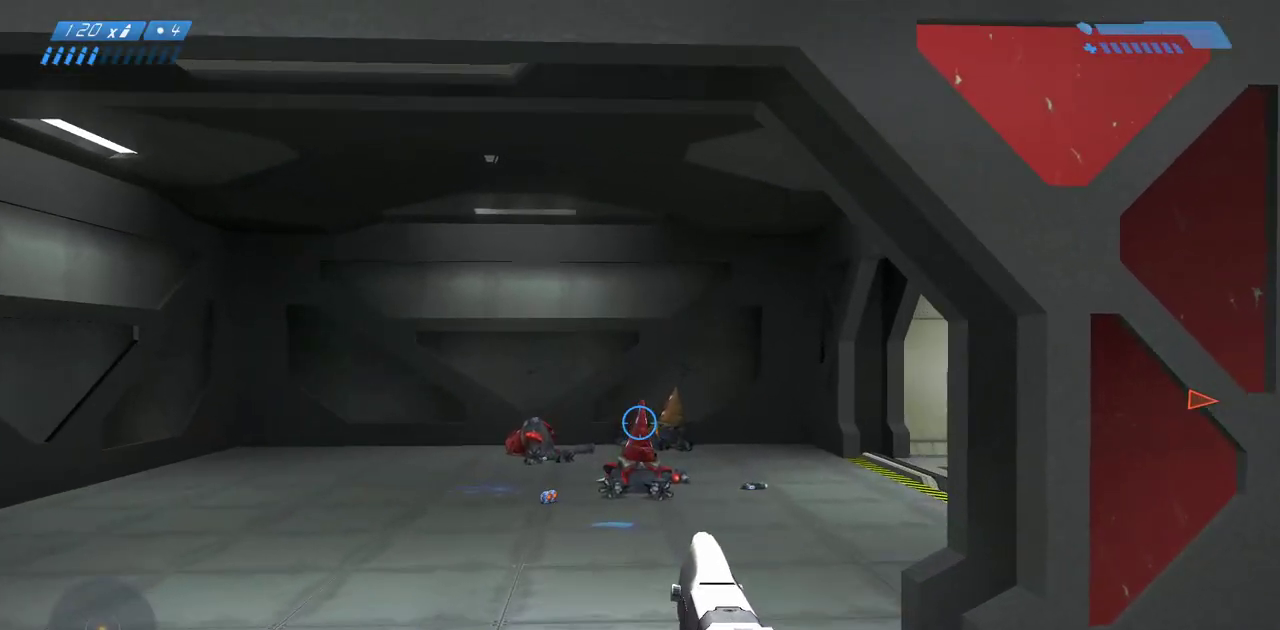
{"keys": ["a", "w"], "mouse": [], "events": [[167, "a", "down"]]}
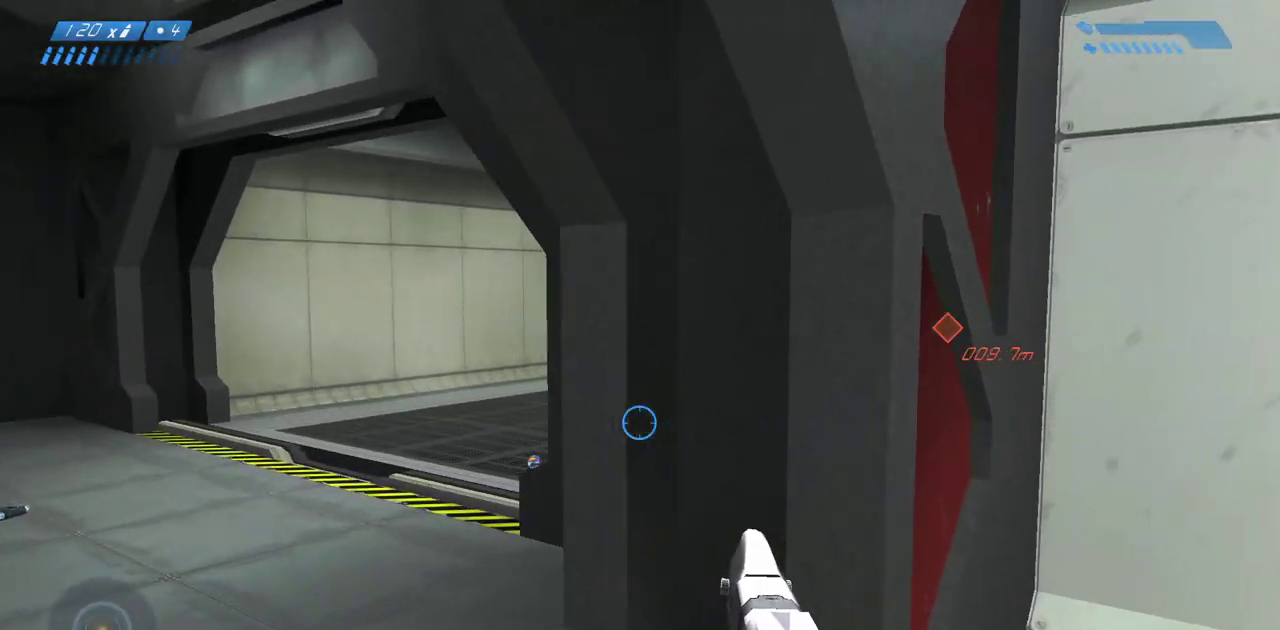
{"keys": ["a"], "mouse": [], "events": [[17, "w", "up"]]}
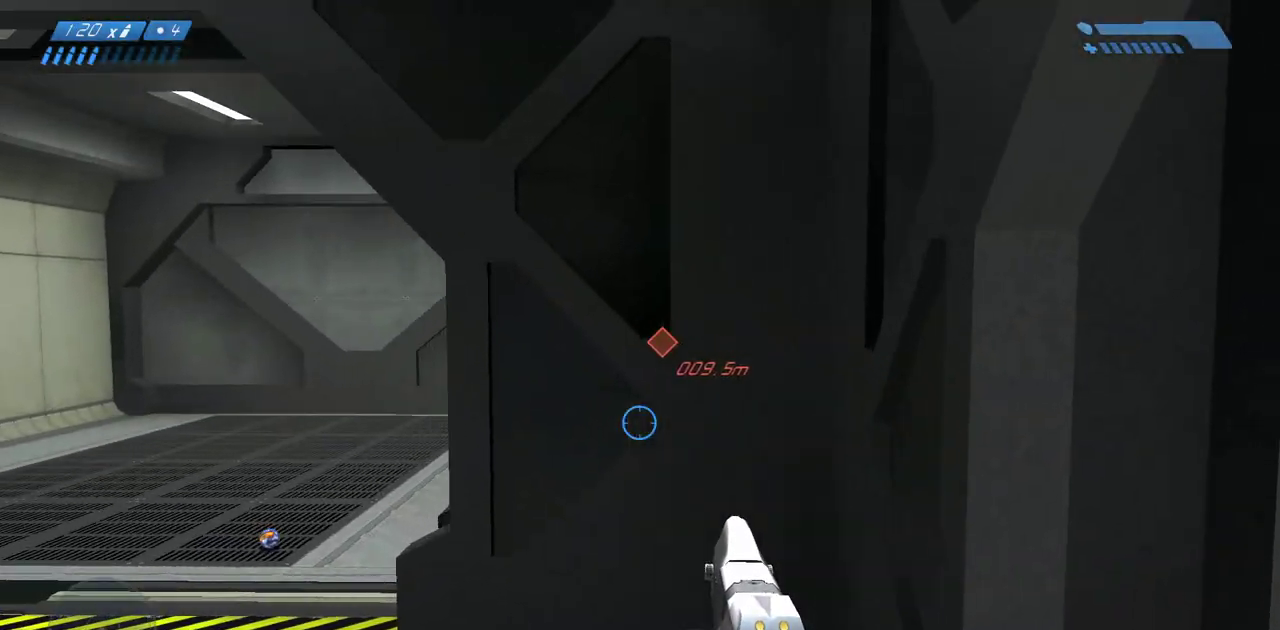
{"keys": ["a", "w"], "mouse": [], "events": [[483, "w", "down"]]}
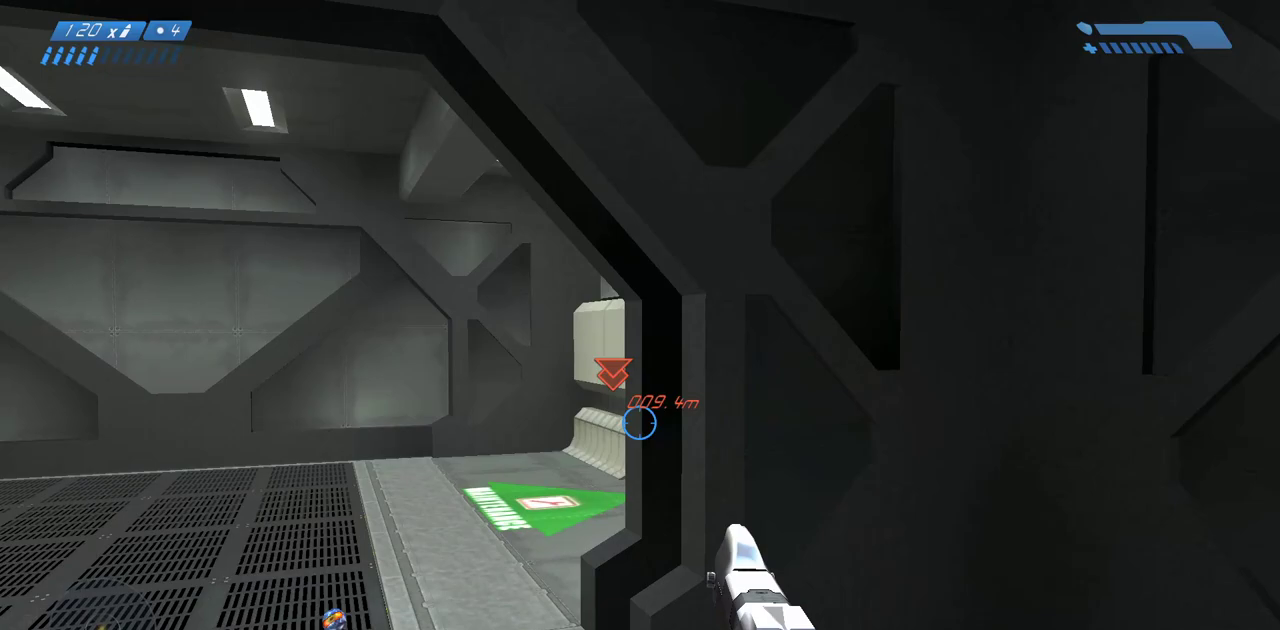
{"keys": ["a", "w"], "mouse": [], "events": [[217, "a", "up"], [467, "a", "down"]]}
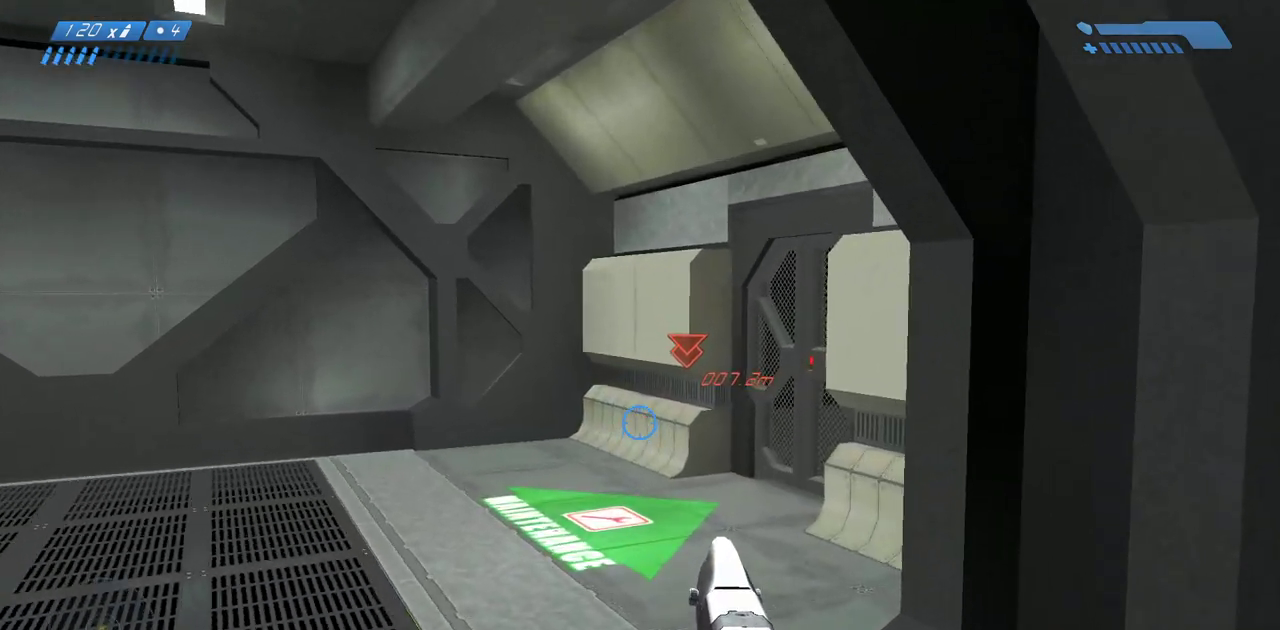
{"keys": [], "mouse": [], "events": [[133, "a", "up"], [167, "w", "up"]]}
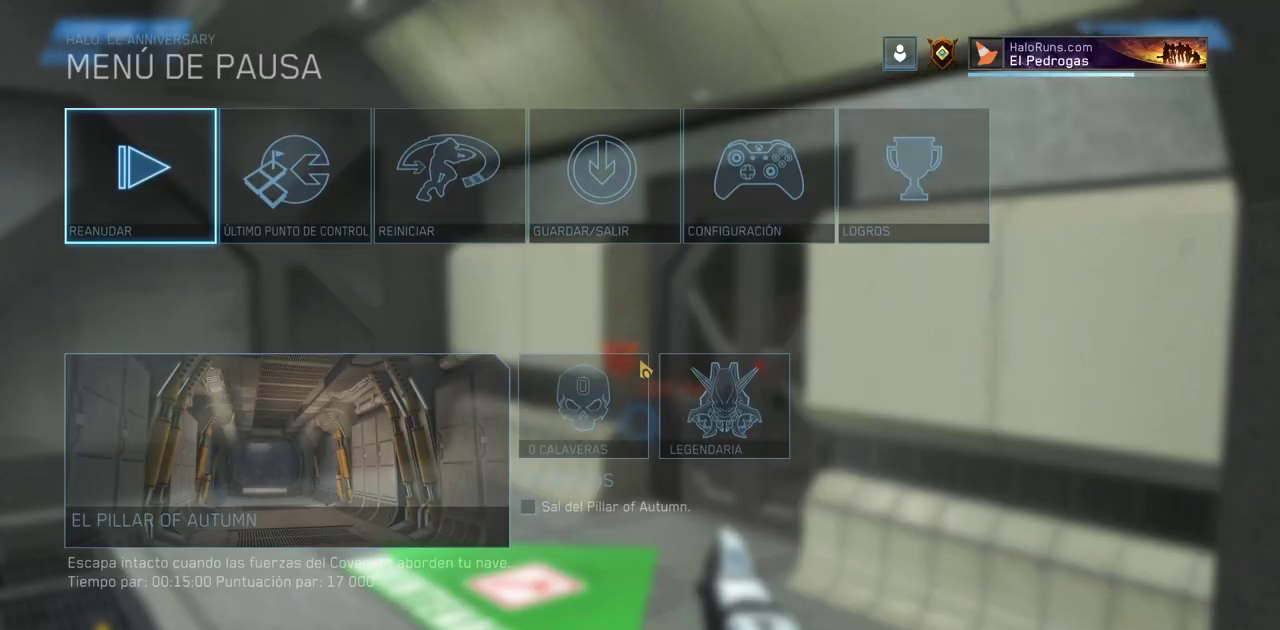
{"keys": [], "mouse": [], "events": []}
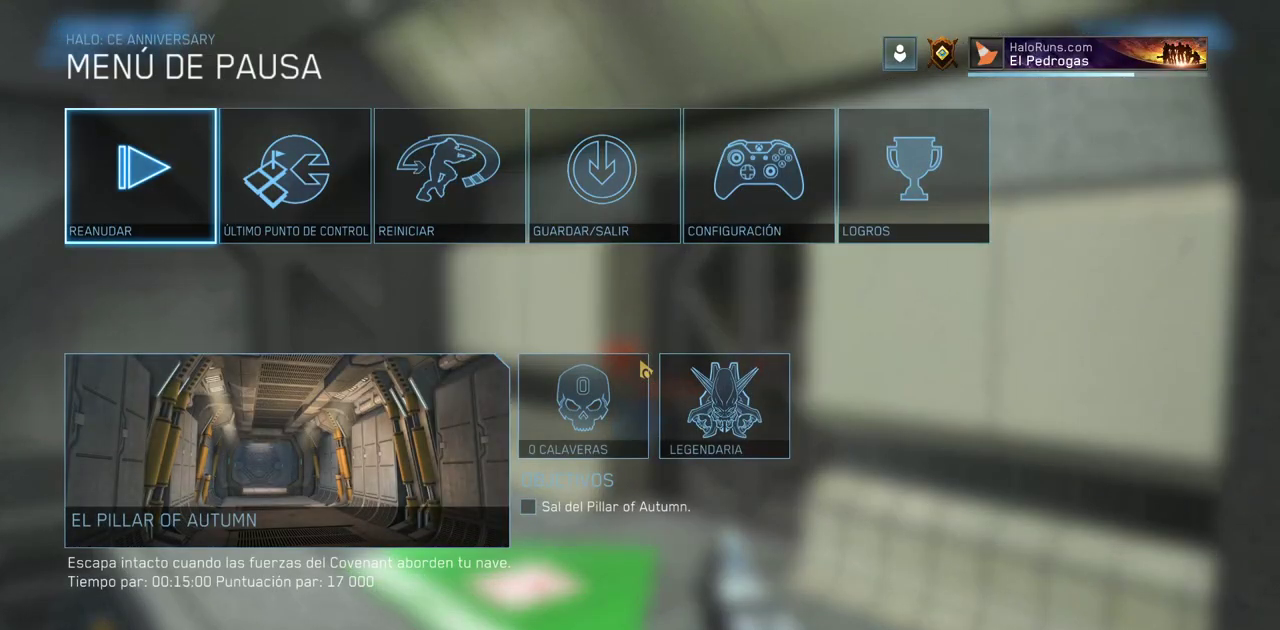
{"keys": [], "mouse": [], "events": []}